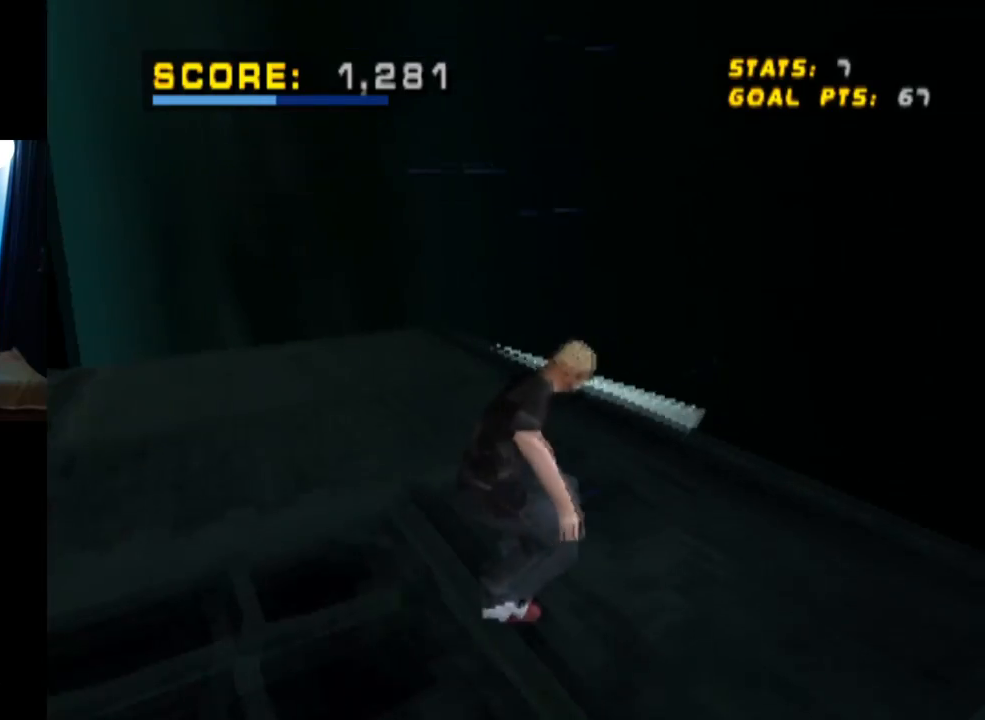
Gameplay with a controller (PlayStation layout); each line is a JSON object with the inputs held at the frame after it. "events" lists button and stick changes between this image and that frame as [ms after this image, input, new state], when the widget could be followed in between.
{"buttons": ["CROSS", "DPAD_RIGHT"], "left_stick": "center", "right_stick": "center", "events": [[418, "DPAD_RIGHT", "down"]]}
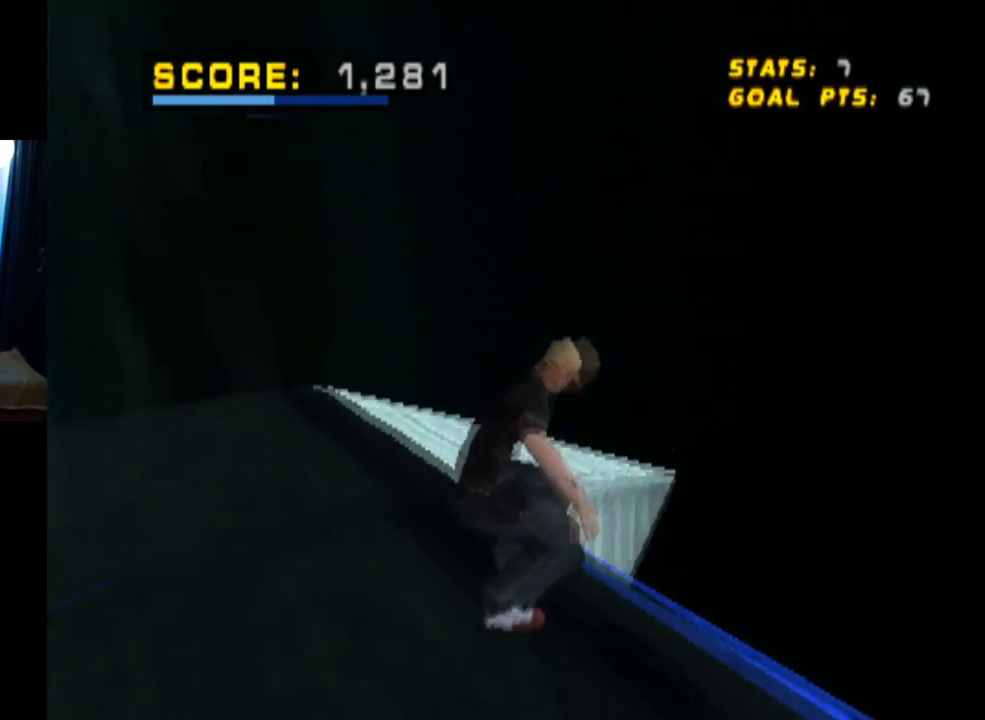
{"buttons": ["CROSS"], "left_stick": "center", "right_stick": "center", "events": [[83, "DPAD_RIGHT", "up"]]}
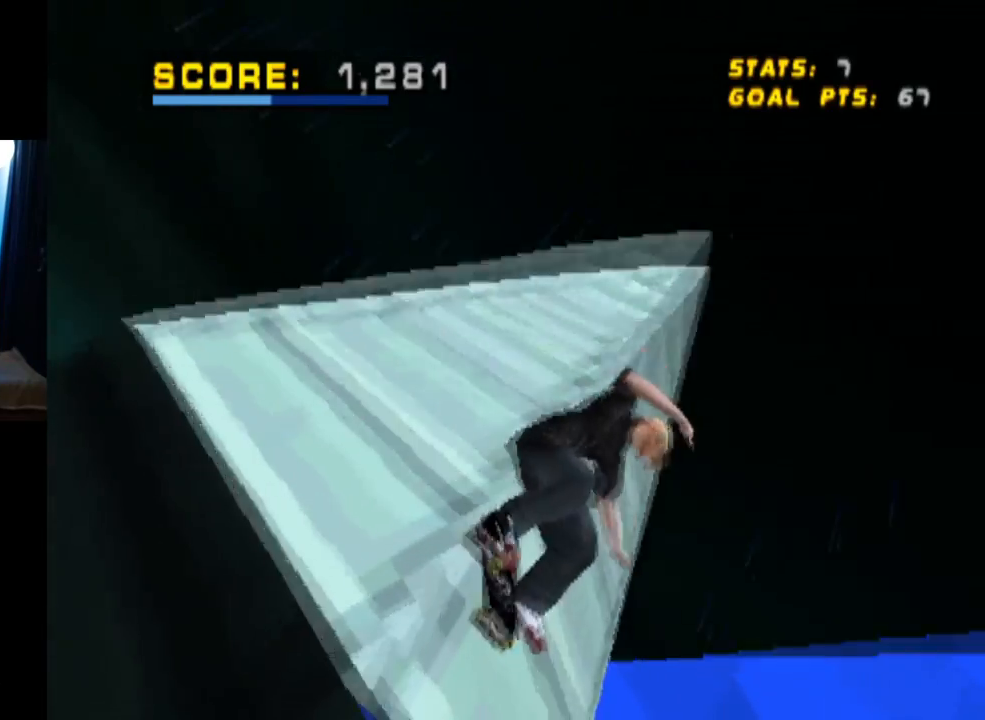
{"buttons": ["CROSS", "DPAD_DOWN"], "left_stick": "center", "right_stick": "center", "events": [[101, "DPAD_RIGHT", "down"], [134, "DPAD_DOWN", "down"], [234, "DPAD_DOWN", "up"], [234, "DPAD_RIGHT", "up"], [284, "DPAD_DOWN", "down"]]}
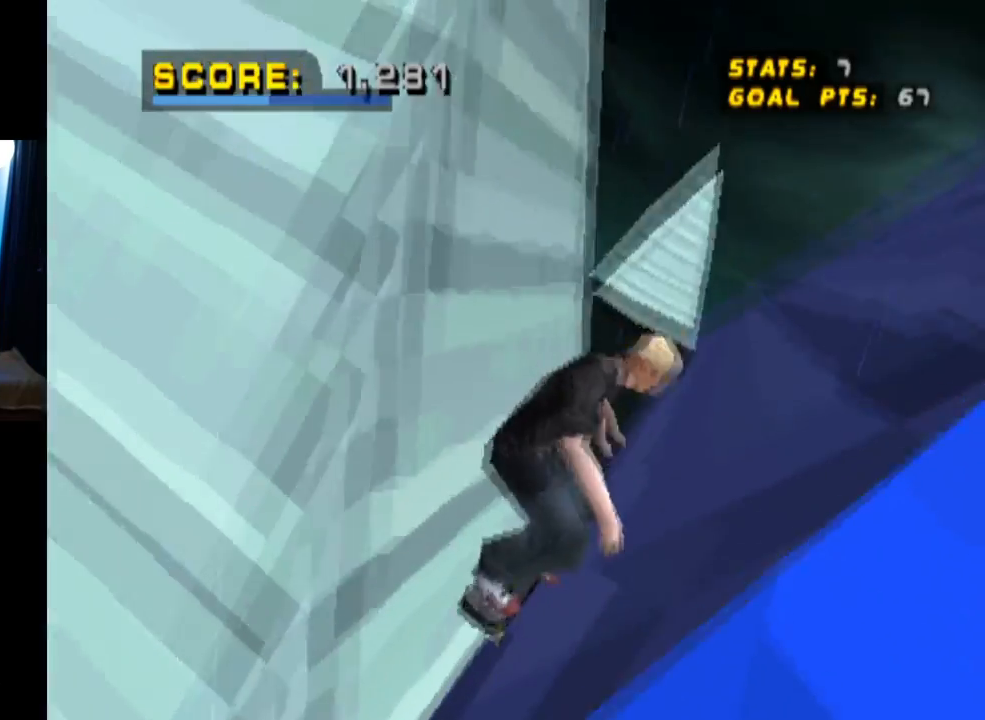
{"buttons": ["CROSS", "DPAD_DOWN"], "left_stick": "center", "right_stick": "center", "events": []}
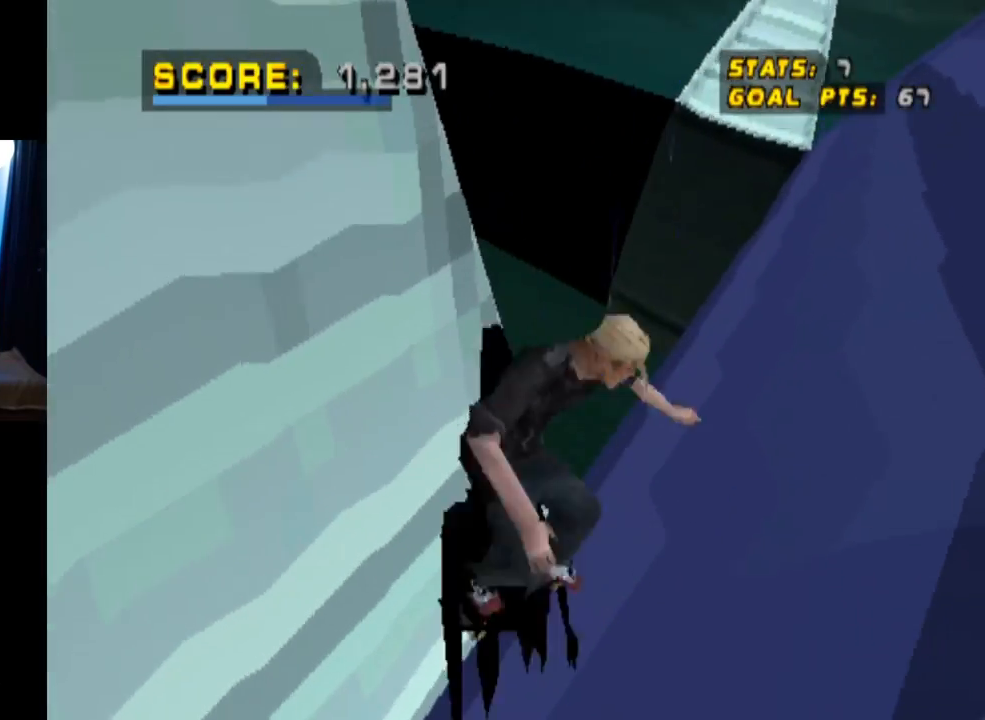
{"buttons": ["CROSS", "DPAD_DOWN"], "left_stick": "center", "right_stick": "center", "events": []}
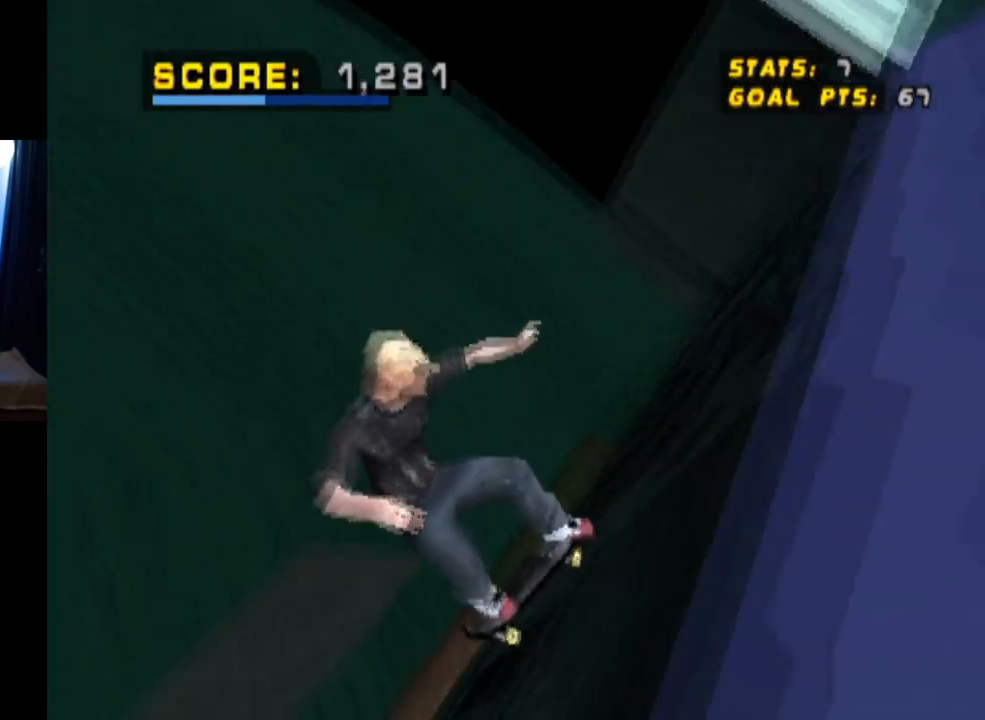
{"buttons": ["CROSS", "DPAD_DOWN"], "left_stick": "center", "right_stick": "center", "events": []}
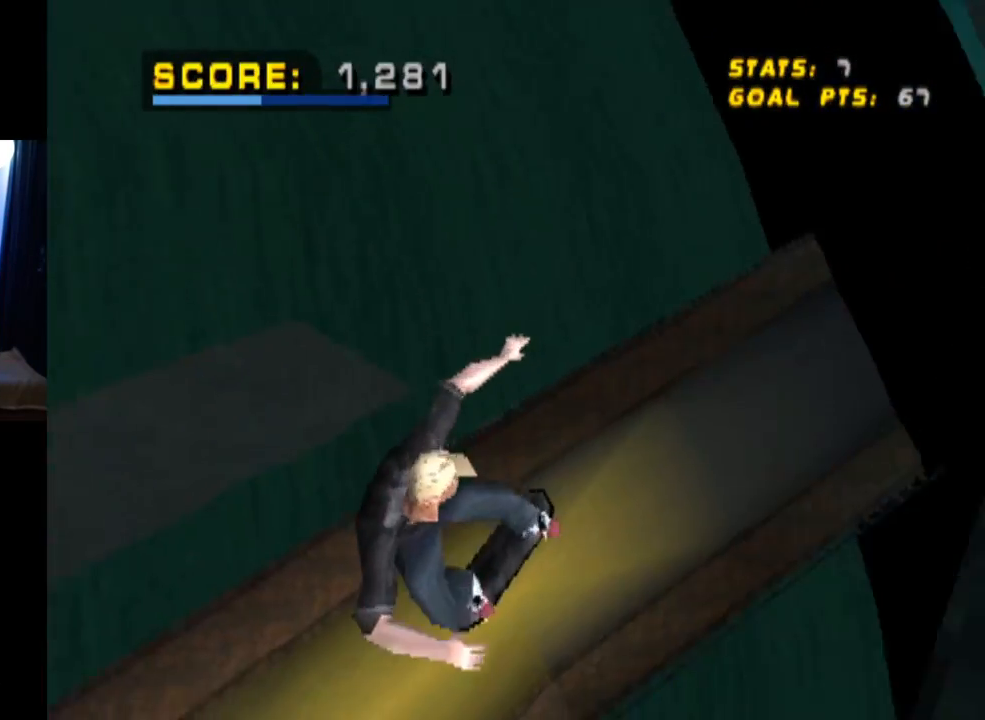
{"buttons": ["CROSS", "TRIANGLE", "DPAD_UP"], "left_stick": "center", "right_stick": "center", "events": [[50, "TRIANGLE", "down"], [84, "DPAD_DOWN", "up"], [217, "DPAD_UP", "down"]]}
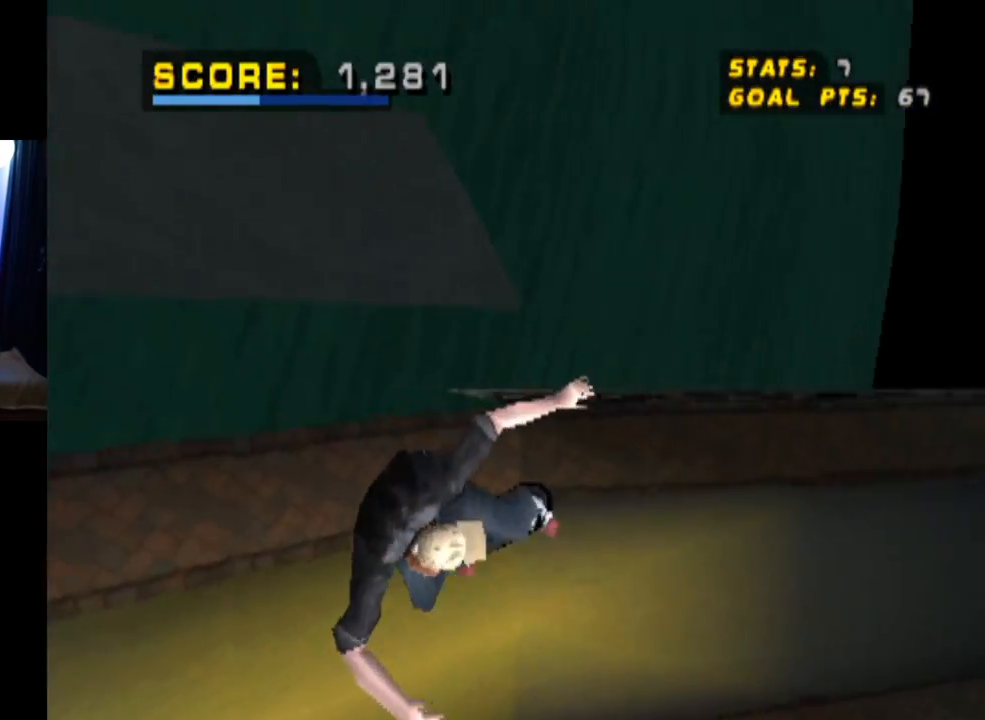
{"buttons": ["CROSS", "TRIANGLE", "DPAD_UP", "DPAD_RIGHT"], "left_stick": "center", "right_stick": "center", "events": [[200, "DPAD_RIGHT", "down"]]}
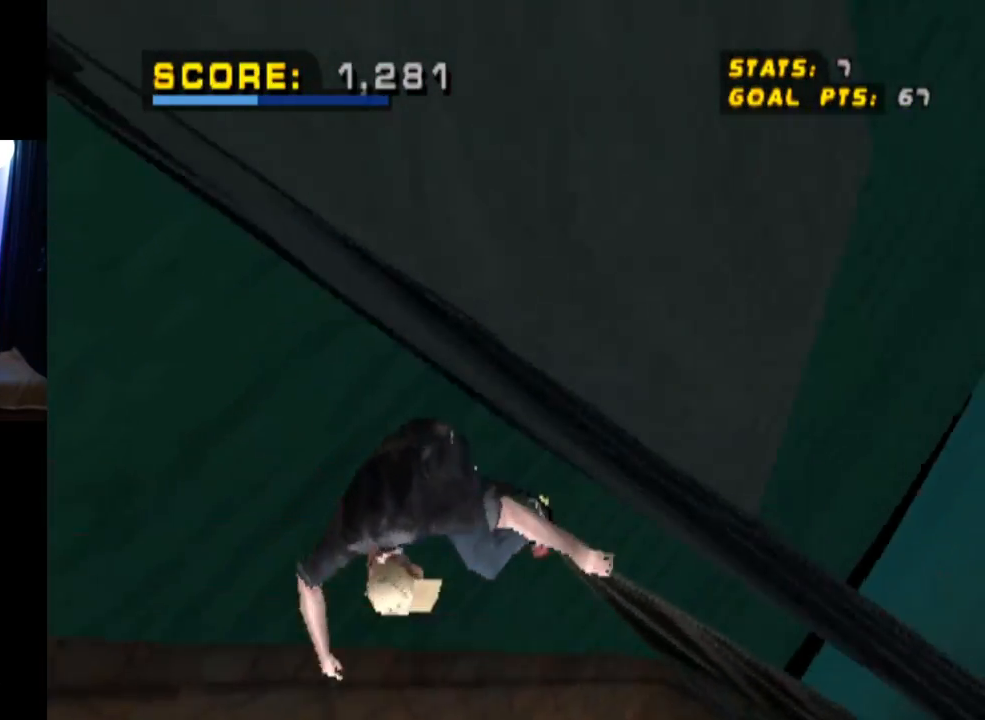
{"buttons": ["CROSS", "TRIANGLE", "DPAD_UP"], "left_stick": "center", "right_stick": "center", "events": [[50, "DPAD_RIGHT", "up"]]}
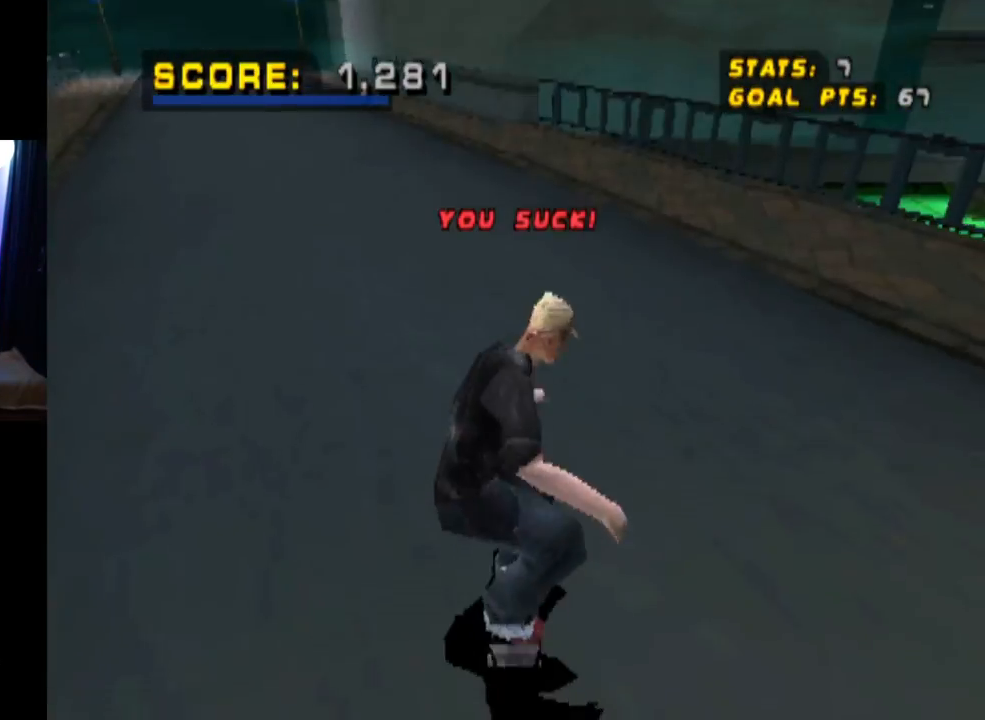
{"buttons": ["CROSS", "DPAD_UP"], "left_stick": "center", "right_stick": "center", "events": [[17, "DPAD_UP", "up"], [183, "TRIANGLE", "up"], [500, "DPAD_UP", "down"]]}
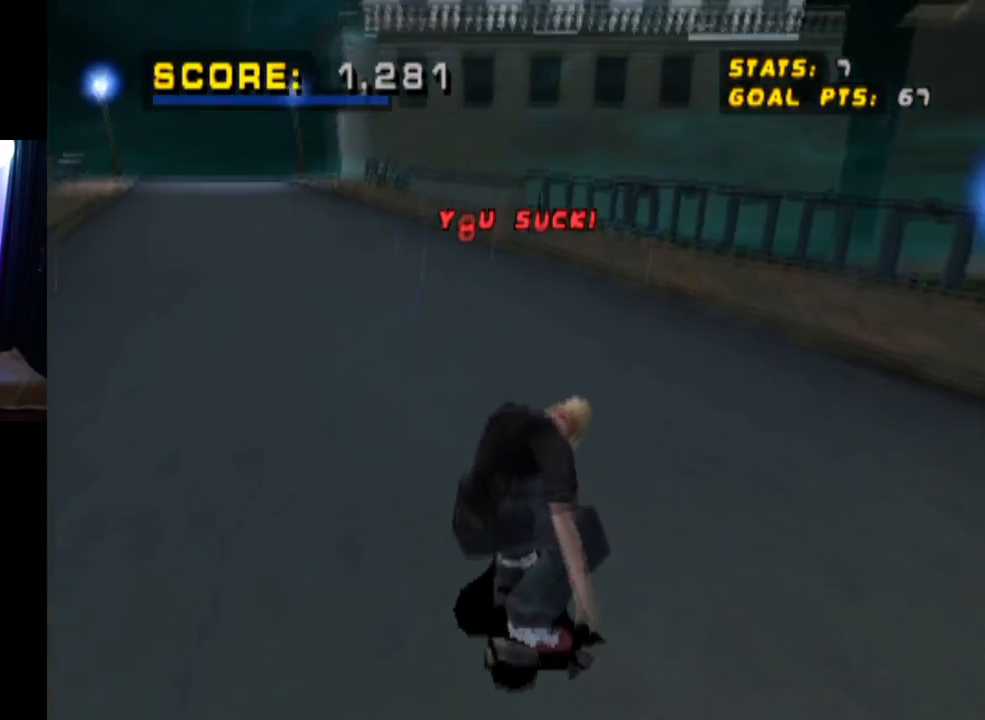
{"buttons": ["L1", "DPAD_DOWN", "DPAD_LEFT"], "left_stick": "center", "right_stick": "center", "events": [[67, "DPAD_LEFT", "down"], [184, "DPAD_UP", "up"], [251, "DPAD_DOWN", "down"], [267, "SQUARE", "down"], [284, "L1", "down"], [317, "CROSS", "up"], [484, "SQUARE", "up"]]}
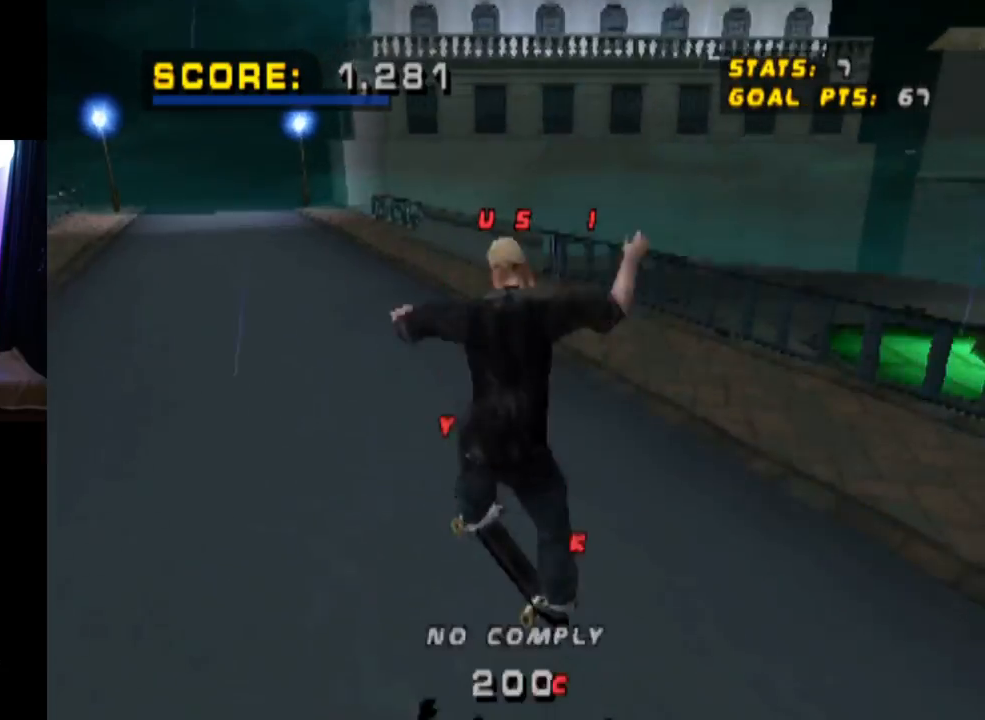
{"buttons": ["CROSS"], "left_stick": "center", "right_stick": "center", "events": [[17, "CROSS", "down"], [17, "DPAD_DOWN", "up"], [33, "DPAD_LEFT", "up"], [100, "DPAD_DOWN", "down"], [233, "DPAD_DOWN", "up"], [267, "L1", "up"], [317, "DPAD_UP", "down"], [467, "DPAD_UP", "up"]]}
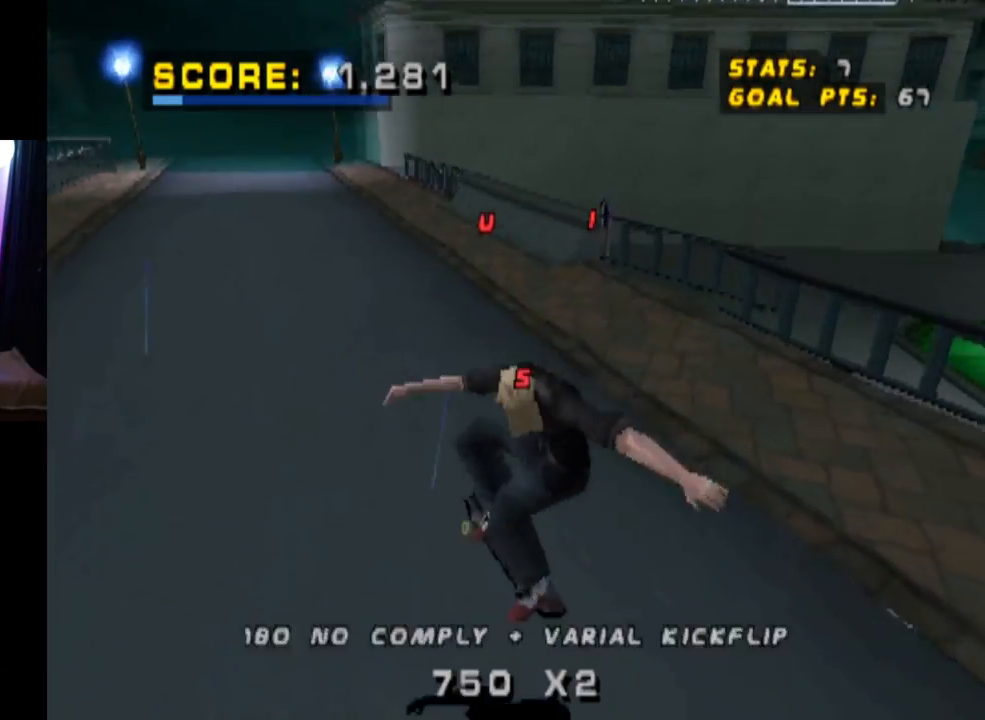
{"buttons": ["L1", "DPAD_DOWN", "DPAD_LEFT"], "left_stick": "center", "right_stick": "center", "events": [[34, "DPAD_DOWN", "down"], [134, "DPAD_LEFT", "down"], [217, "L1", "down"], [234, "SQUARE", "down"], [267, "CROSS", "up"], [484, "SQUARE", "up"]]}
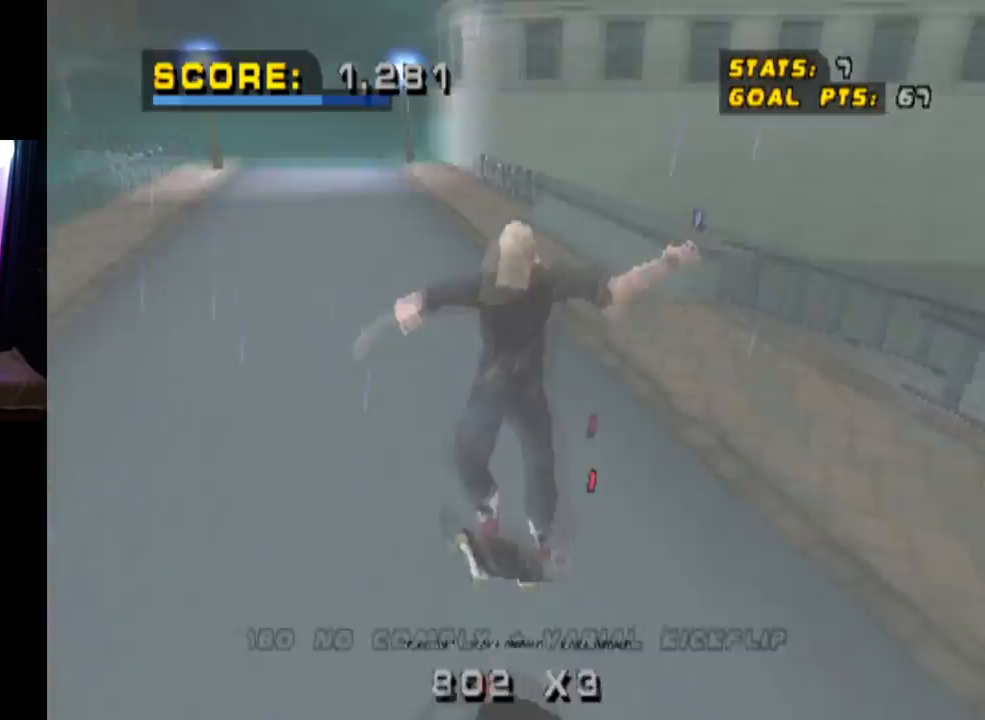
{"buttons": ["CROSS"], "left_stick": "center", "right_stick": "center", "events": [[33, "DPAD_DOWN", "up"], [83, "DPAD_LEFT", "up"], [250, "L1", "up"], [334, "CROSS", "down"]]}
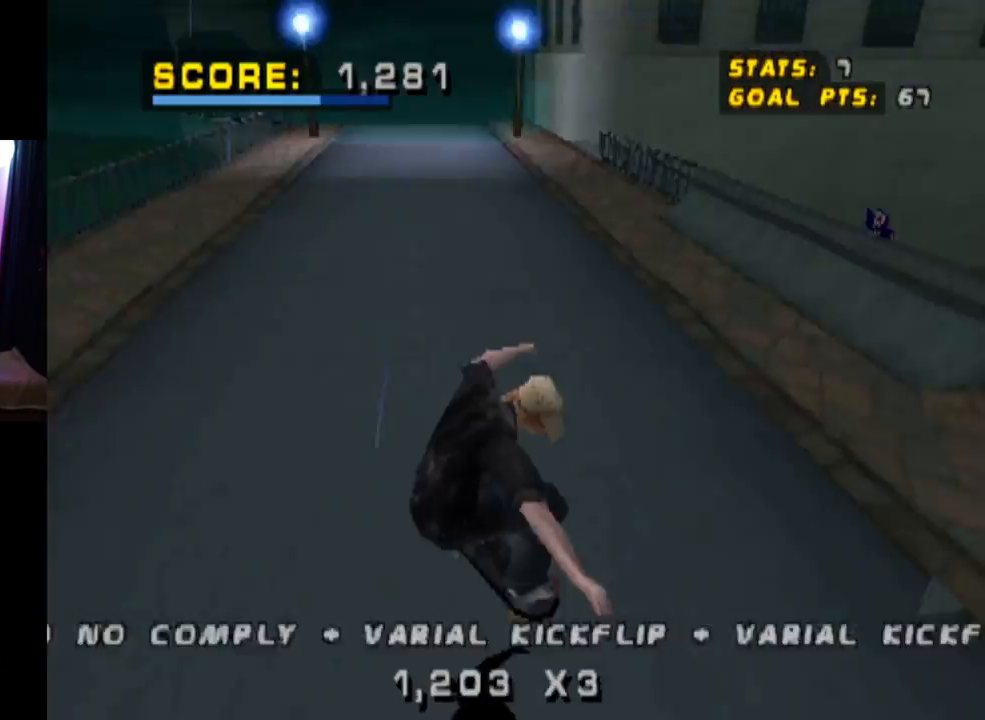
{"buttons": ["L1", "DPAD_RIGHT"], "left_stick": "center", "right_stick": "center", "events": [[67, "DPAD_RIGHT", "down"], [167, "L1", "down"], [217, "SQUARE", "down"], [234, "CROSS", "up"], [451, "SQUARE", "up"]]}
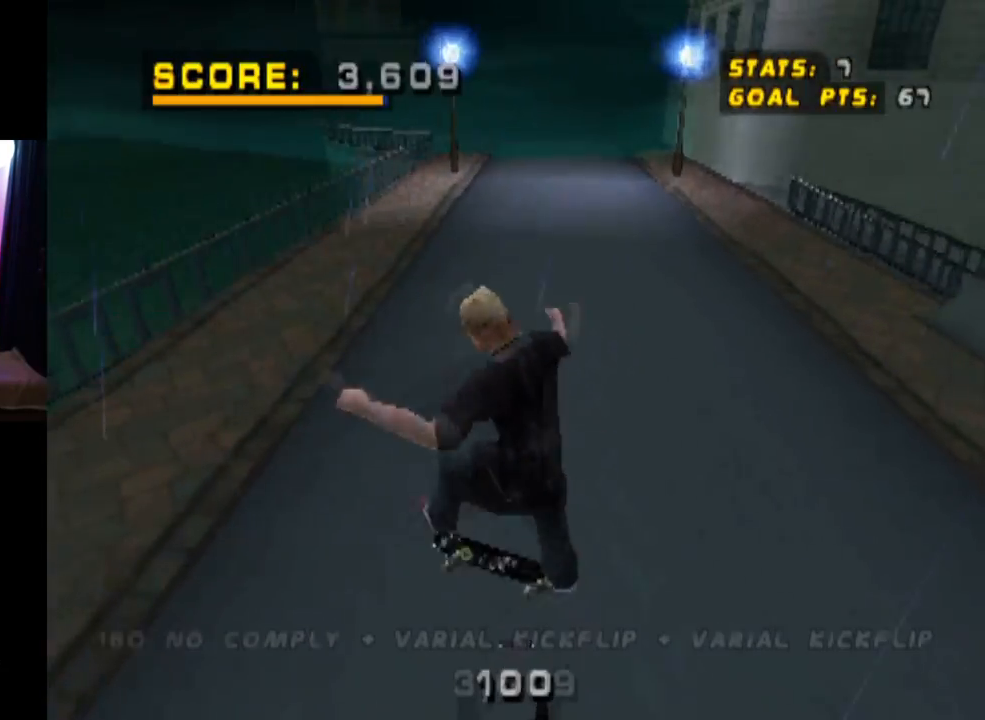
{"buttons": [], "left_stick": "center", "right_stick": "center", "events": [[33, "DPAD_RIGHT", "up"], [183, "L1", "up"]]}
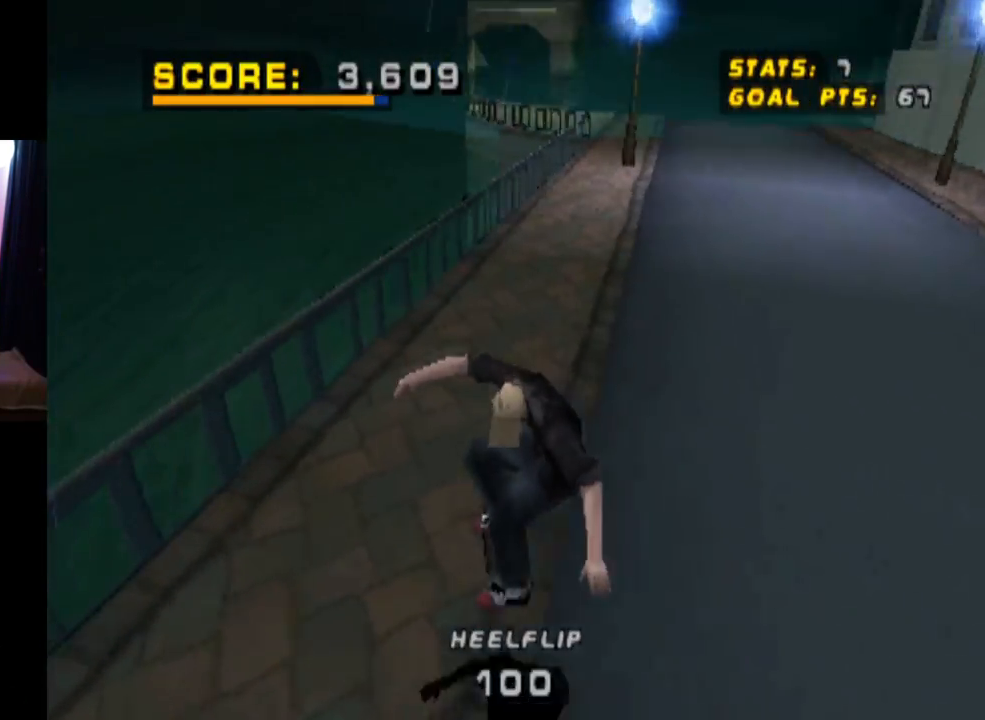
{"buttons": ["CROSS", "DPAD_DOWN", "DPAD_RIGHT"], "left_stick": "center", "right_stick": "center", "events": [[50, "DPAD_RIGHT", "down"], [84, "DPAD_DOWN", "down"], [151, "CROSS", "down"]]}
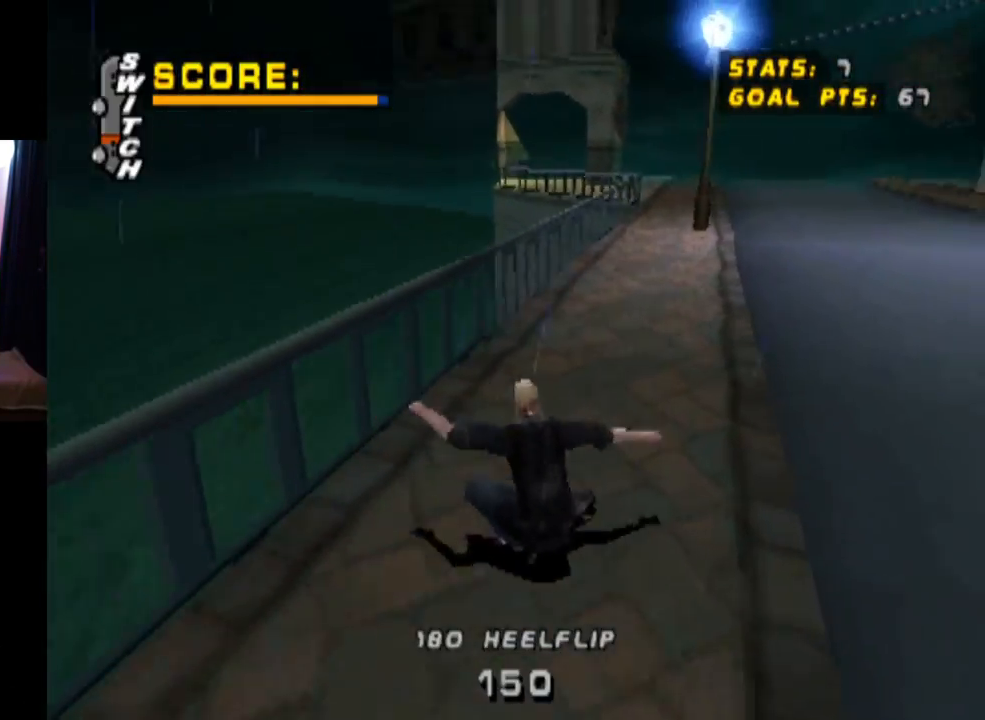
{"buttons": ["CROSS", "DPAD_DOWN", "DPAD_RIGHT"], "left_stick": "center", "right_stick": "center", "events": []}
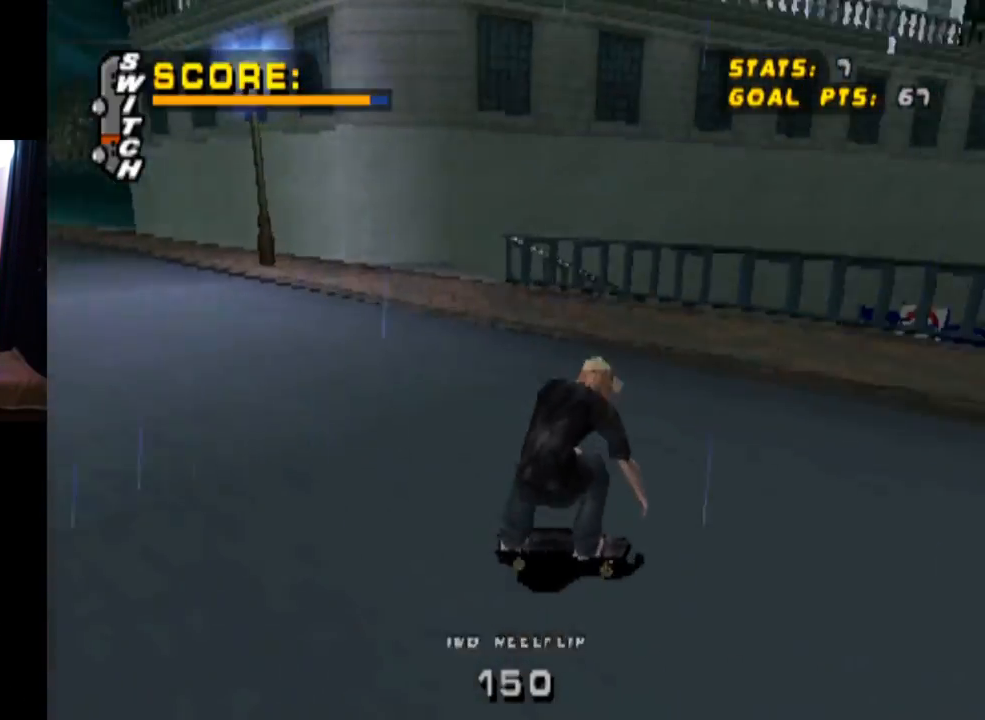
{"buttons": ["CROSS"], "left_stick": "center", "right_stick": "center", "events": [[101, "DPAD_DOWN", "up"], [117, "DPAD_RIGHT", "up"]]}
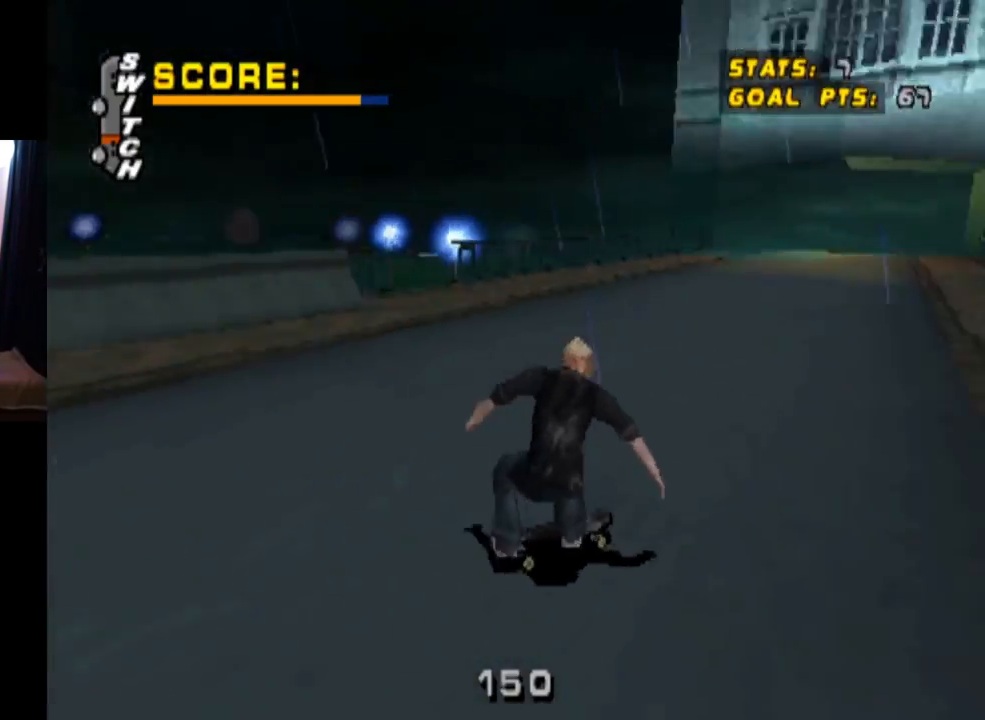
{"buttons": ["CROSS", "DPAD_UP", "DPAD_LEFT"], "left_stick": "center", "right_stick": "center", "events": [[150, "DPAD_RIGHT", "down"], [233, "DPAD_RIGHT", "up"], [384, "DPAD_LEFT", "down"], [400, "DPAD_UP", "down"]]}
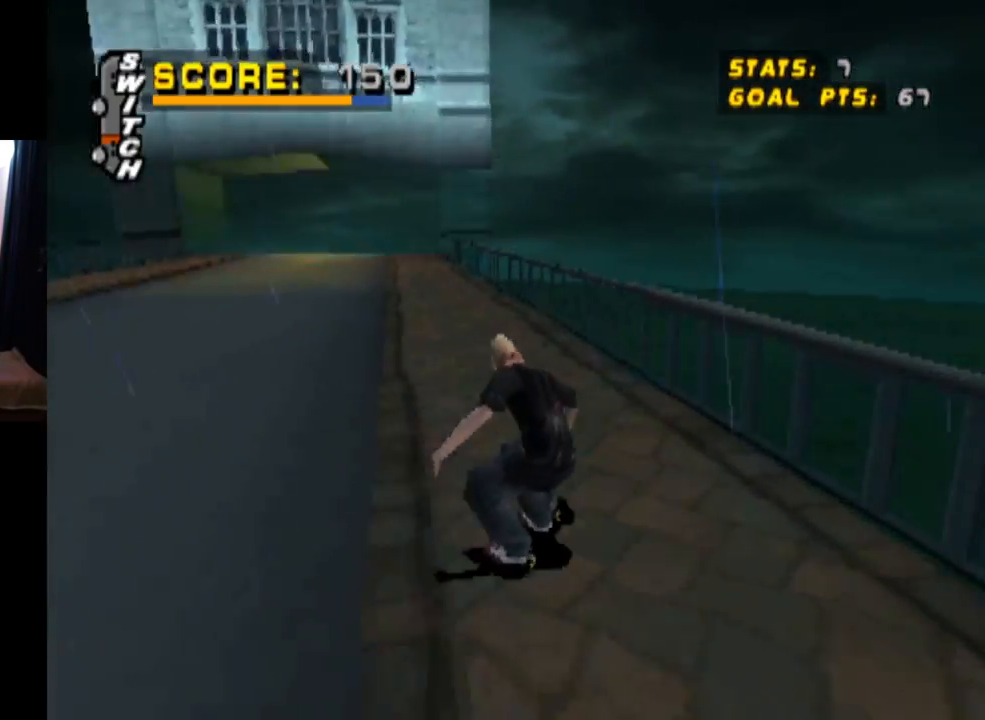
{"buttons": ["TRIANGLE"], "left_stick": "center", "right_stick": "center", "events": [[34, "DPAD_LEFT", "up"], [34, "DPAD_UP", "up"], [101, "DPAD_UP", "down"], [184, "DPAD_UP", "up"], [234, "DPAD_UP", "down"], [284, "CROSS", "up"], [284, "TRIANGLE", "down"], [468, "DPAD_UP", "up"]]}
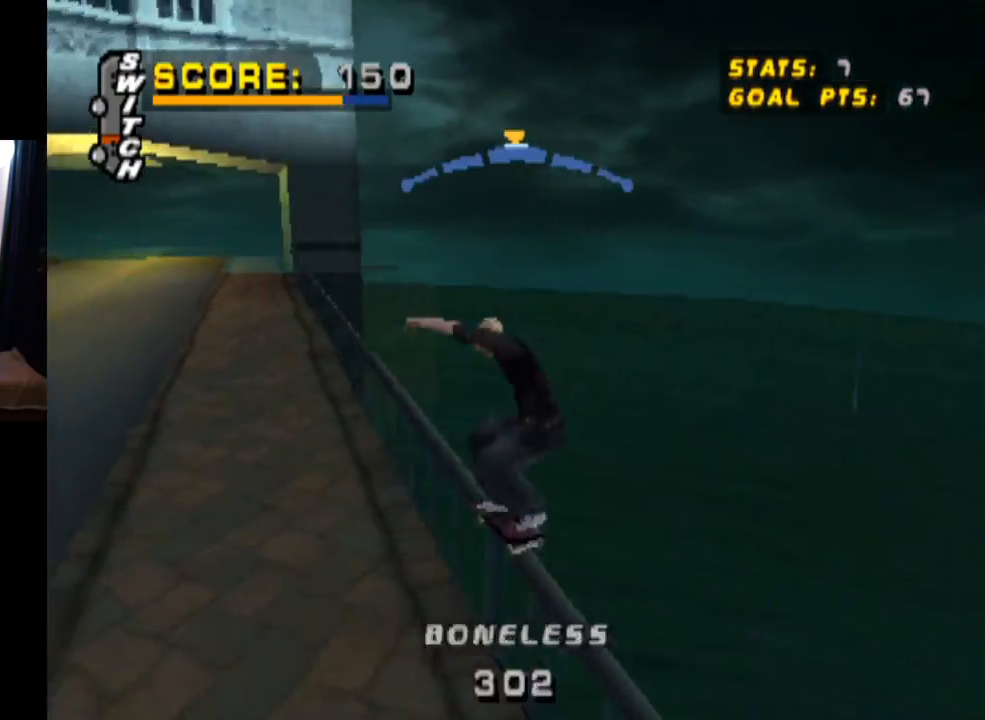
{"buttons": ["CROSS"], "left_stick": "center", "right_stick": "center", "events": [[133, "CROSS", "down"], [150, "TRIANGLE", "up"]]}
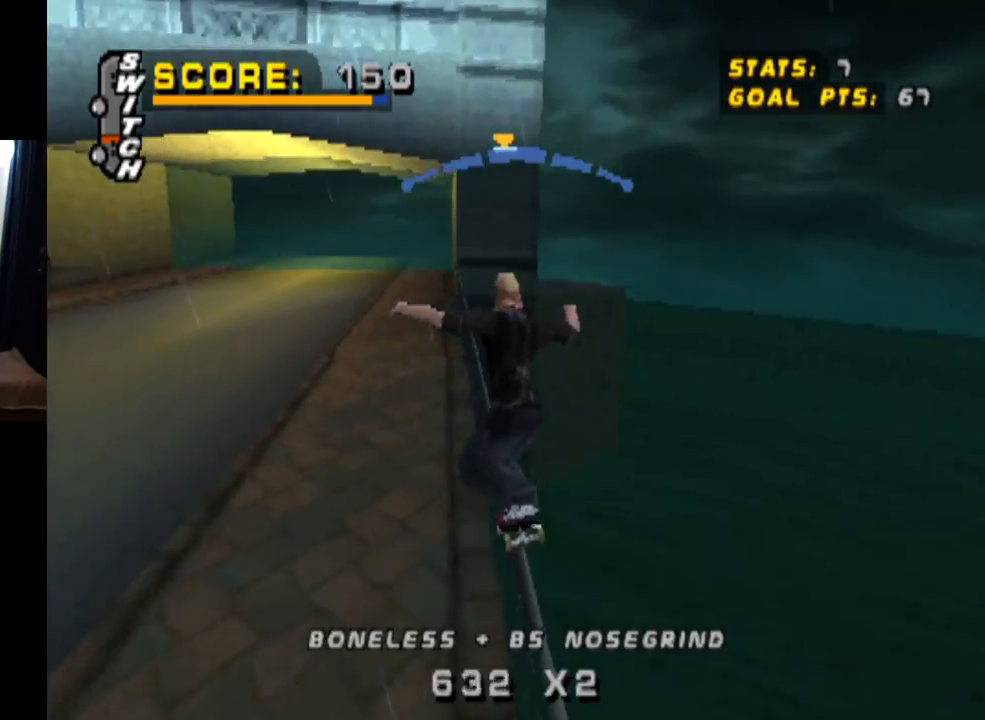
{"buttons": ["CROSS"], "left_stick": "center", "right_stick": "center", "events": [[101, "DPAD_RIGHT", "down"], [151, "DPAD_RIGHT", "up"], [384, "DPAD_LEFT", "down"], [501, "DPAD_LEFT", "up"]]}
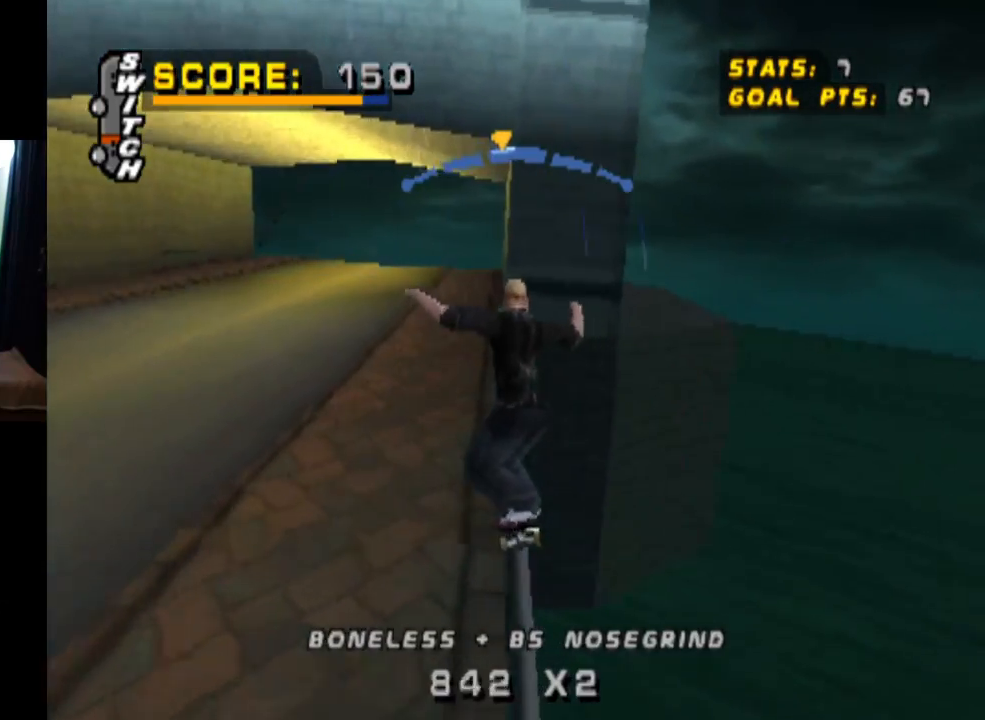
{"buttons": ["CROSS", "DPAD_DOWN", "DPAD_RIGHT"], "left_stick": "center", "right_stick": "center", "events": [[367, "DPAD_DOWN", "down"], [367, "DPAD_RIGHT", "down"]]}
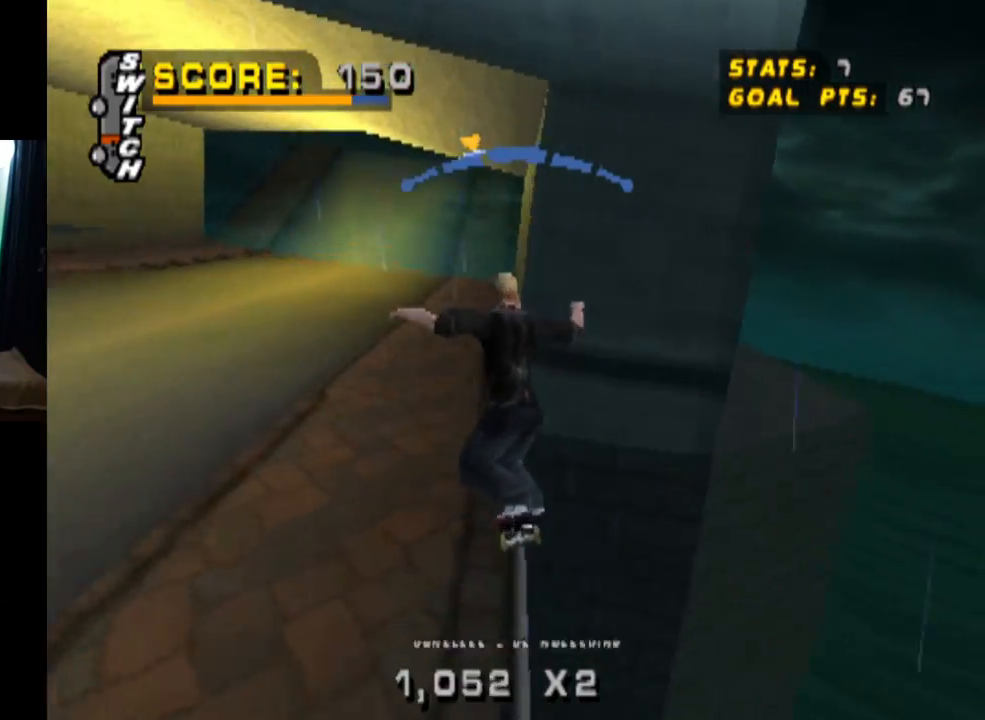
{"buttons": ["TRIANGLE", "DPAD_DOWN", "DPAD_LEFT"], "left_stick": "center", "right_stick": "center", "events": [[50, "TRIANGLE", "down"], [67, "CROSS", "up"], [184, "DPAD_DOWN", "up"], [234, "DPAD_RIGHT", "up"], [317, "DPAD_LEFT", "down"], [334, "DPAD_DOWN", "down"]]}
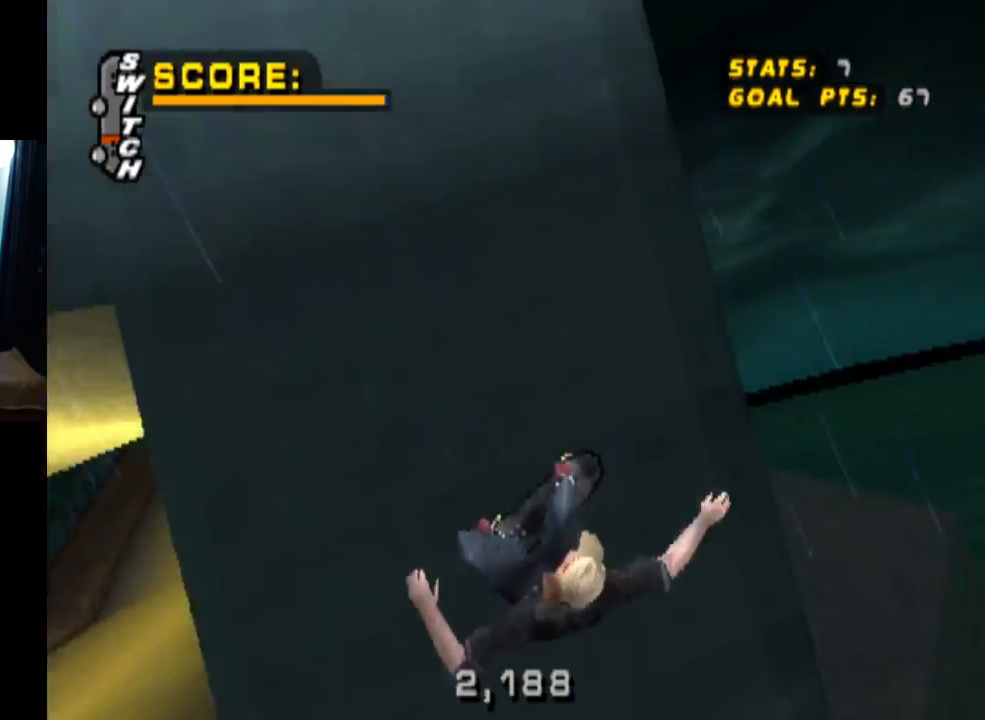
{"buttons": ["CROSS", "DPAD_LEFT"], "left_stick": "center", "right_stick": "center", "events": [[33, "CROSS", "down"], [50, "TRIANGLE", "up"], [367, "DPAD_DOWN", "up"]]}
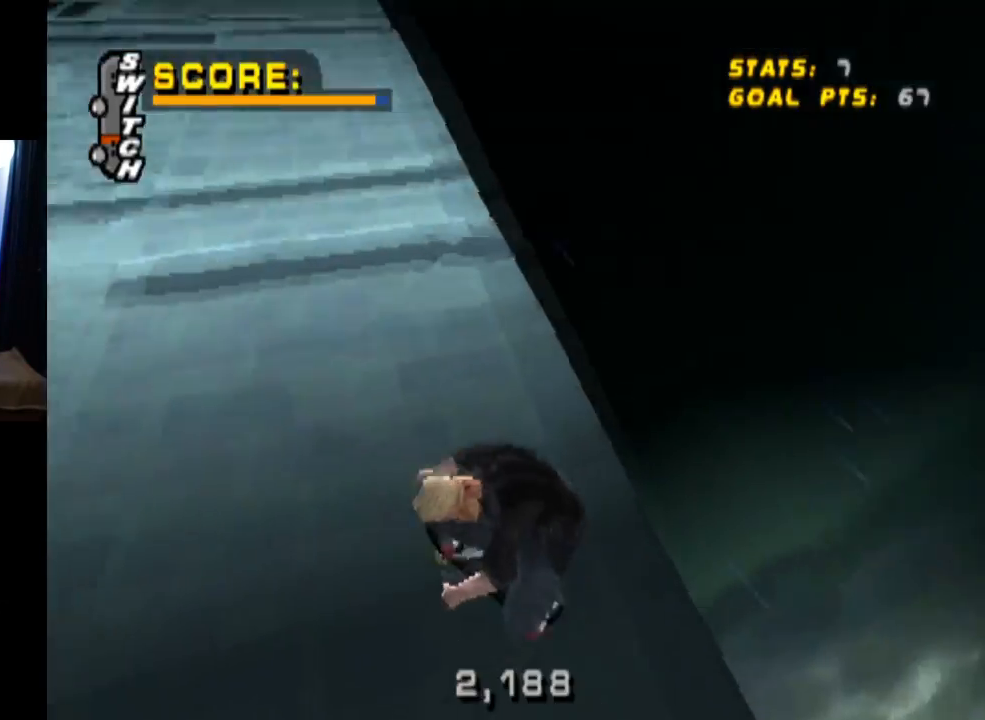
{"buttons": ["CROSS"], "left_stick": "center", "right_stick": "center", "events": [[84, "DPAD_UP", "down"], [151, "DPAD_UP", "up"], [167, "DPAD_LEFT", "up"], [251, "DPAD_RIGHT", "down"], [401, "DPAD_RIGHT", "up"]]}
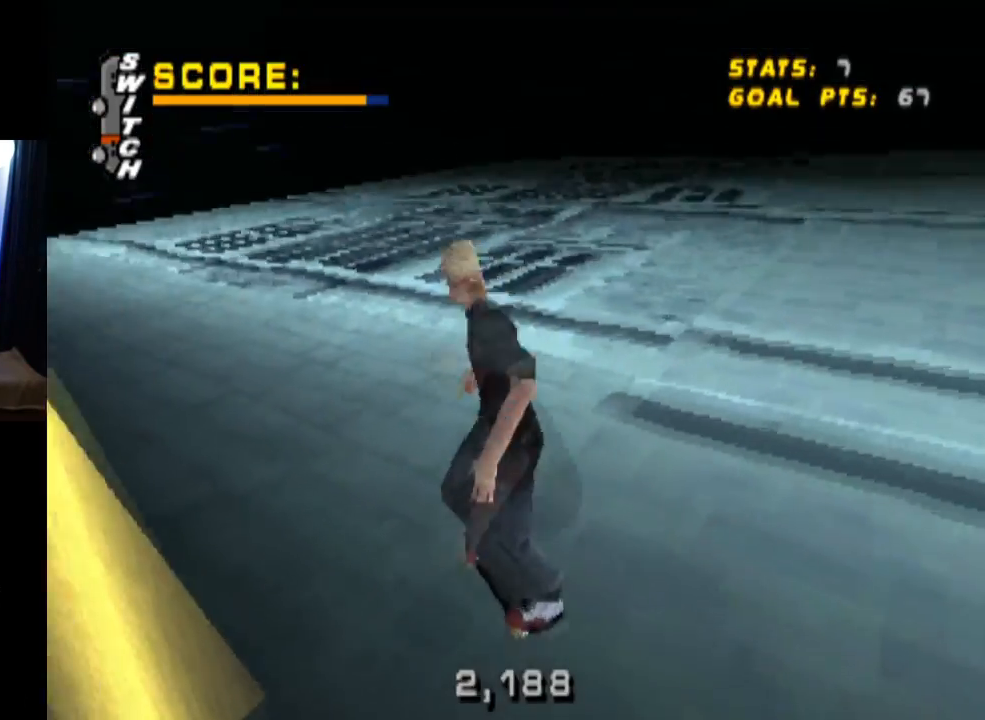
{"buttons": ["CROSS", "DPAD_LEFT"], "left_stick": "center", "right_stick": "center", "events": [[484, "DPAD_LEFT", "down"]]}
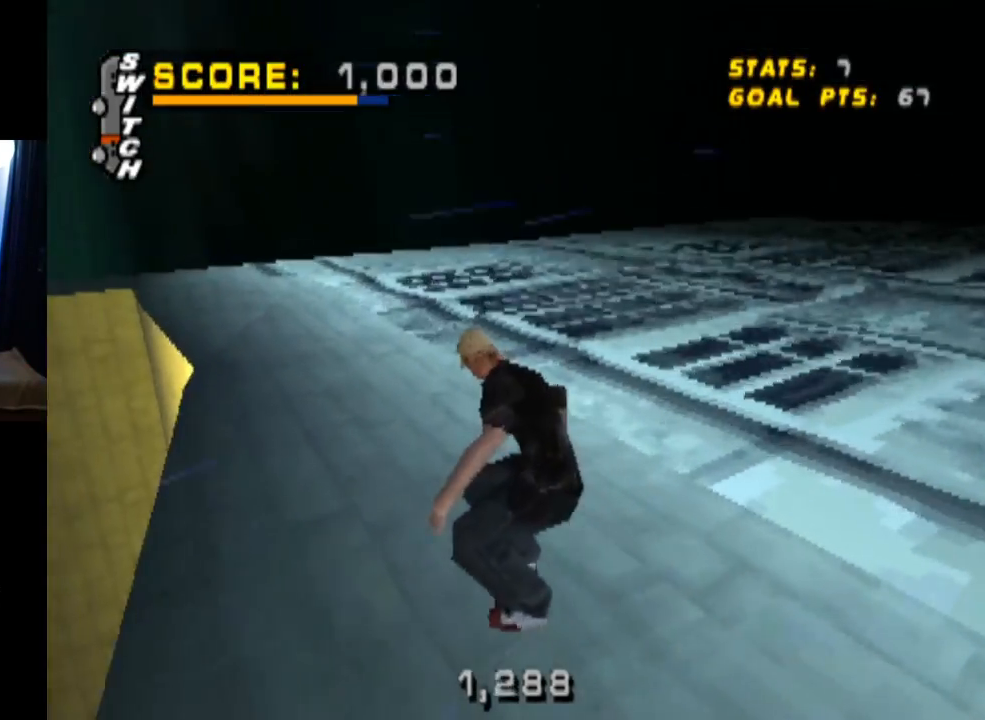
{"buttons": ["CROSS"], "left_stick": "center", "right_stick": "center", "events": [[67, "DPAD_LEFT", "up"], [167, "DPAD_RIGHT", "down"], [367, "DPAD_RIGHT", "up"]]}
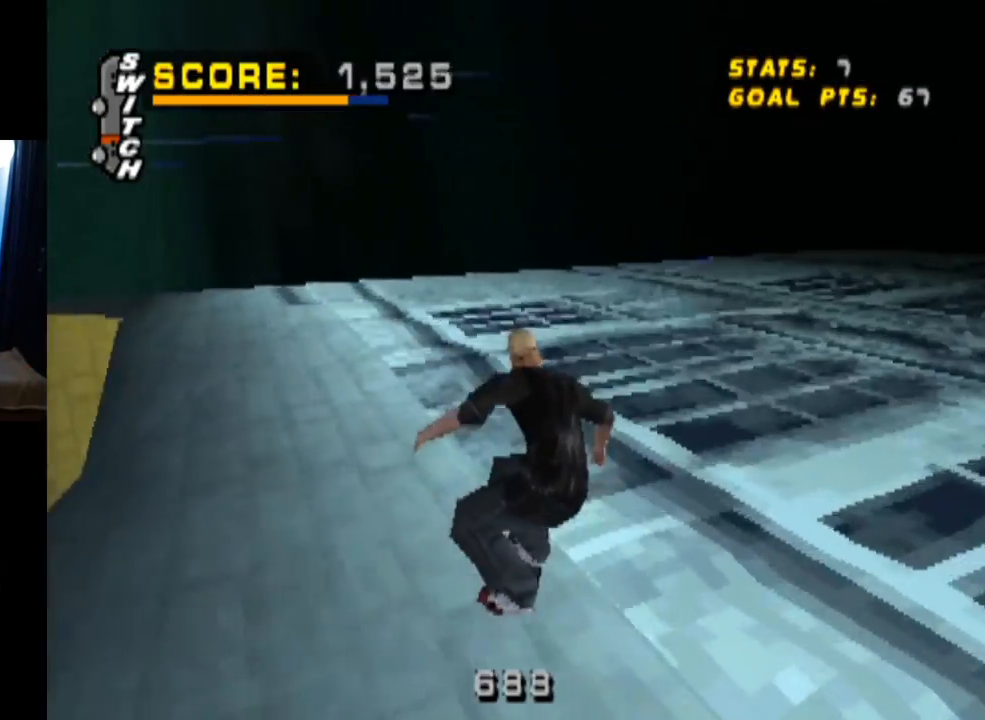
{"buttons": ["CROSS"], "left_stick": "center", "right_stick": "center", "events": []}